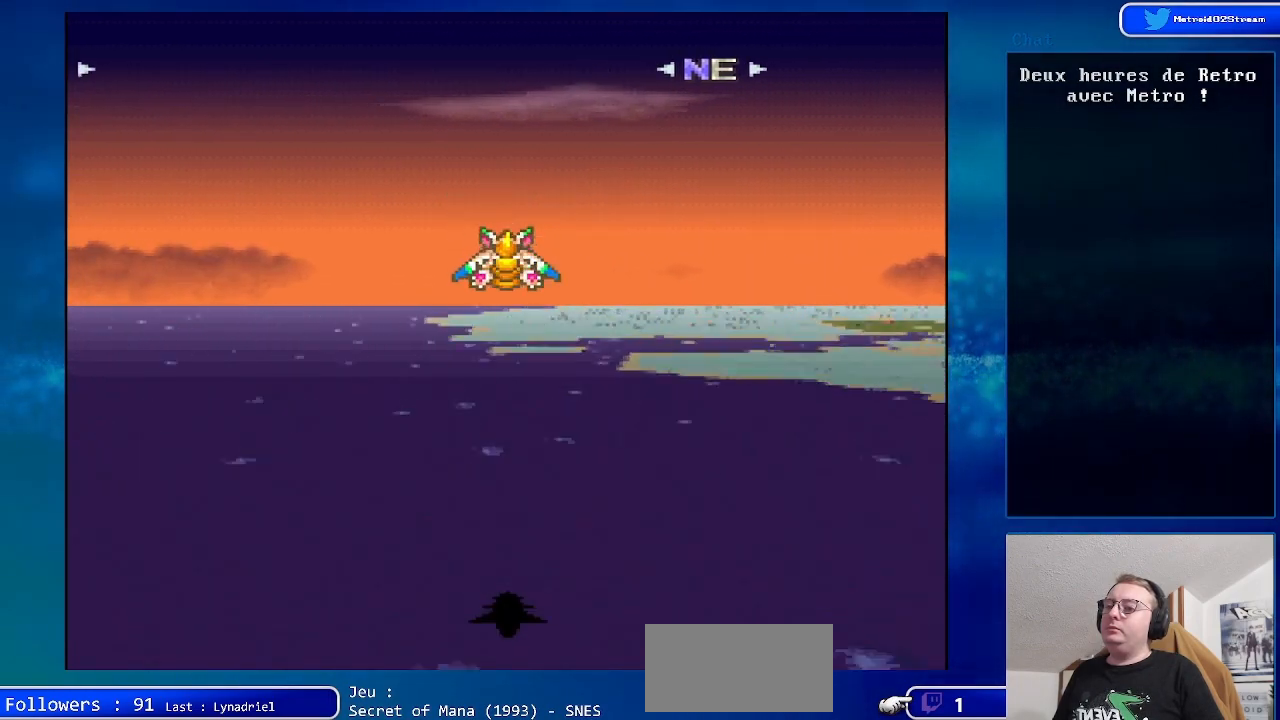
Gameplay with a controller (Nintendo layout); each line is a JSON object with the inputs held at the frame after it. "events" lists button and stick changes between this image and that frame as [ms after this image, input, new state], when the widget could be followed in between. Not read: L3 R3.
{"buttons": ["DPAD_UP"], "events": [[333, "DPAD_LEFT", "up"]]}
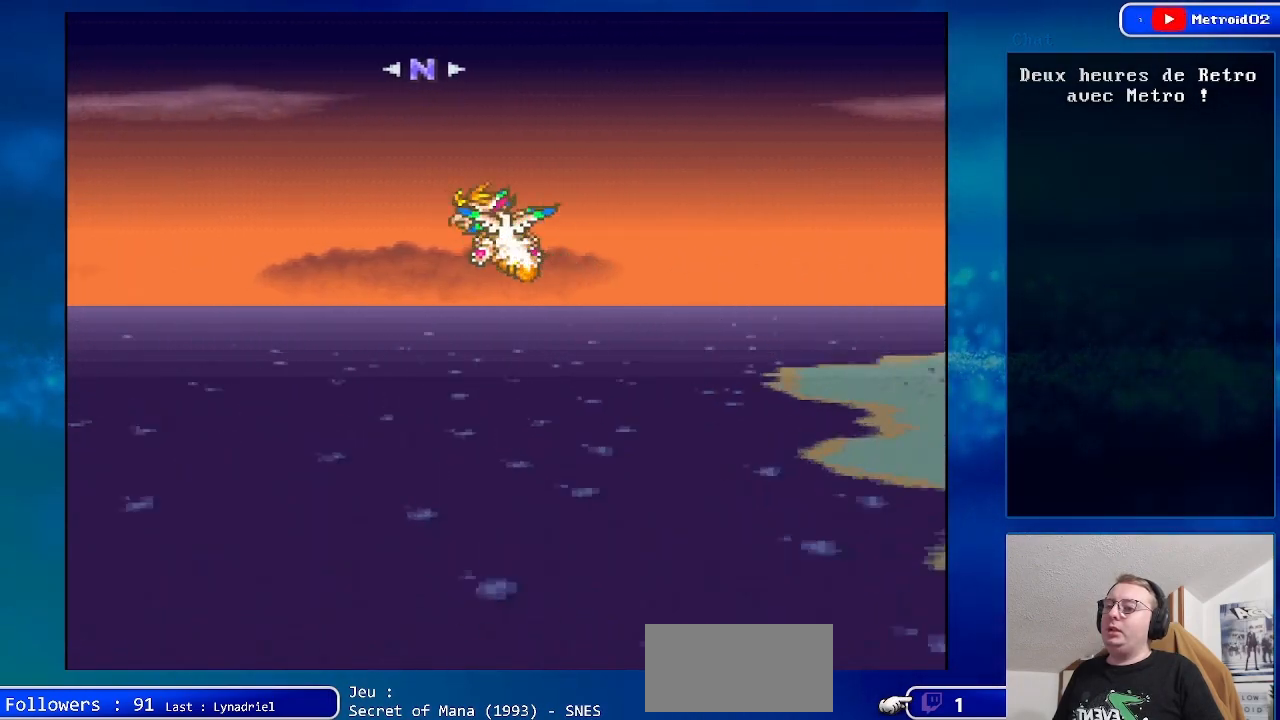
{"buttons": ["DPAD_UP", "DPAD_LEFT"], "events": [[200, "DPAD_LEFT", "down"]]}
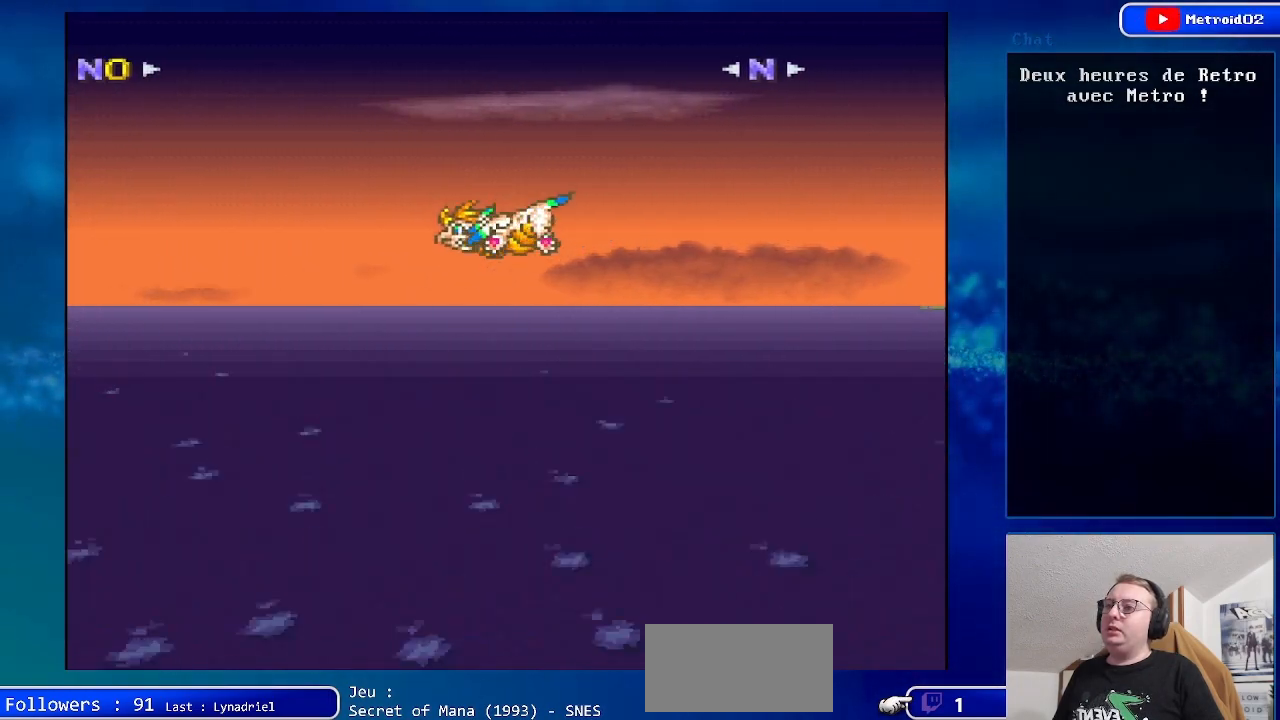
{"buttons": ["DPAD_UP", "DPAD_LEFT"], "events": [[133, "DPAD_LEFT", "up"], [450, "DPAD_LEFT", "down"]]}
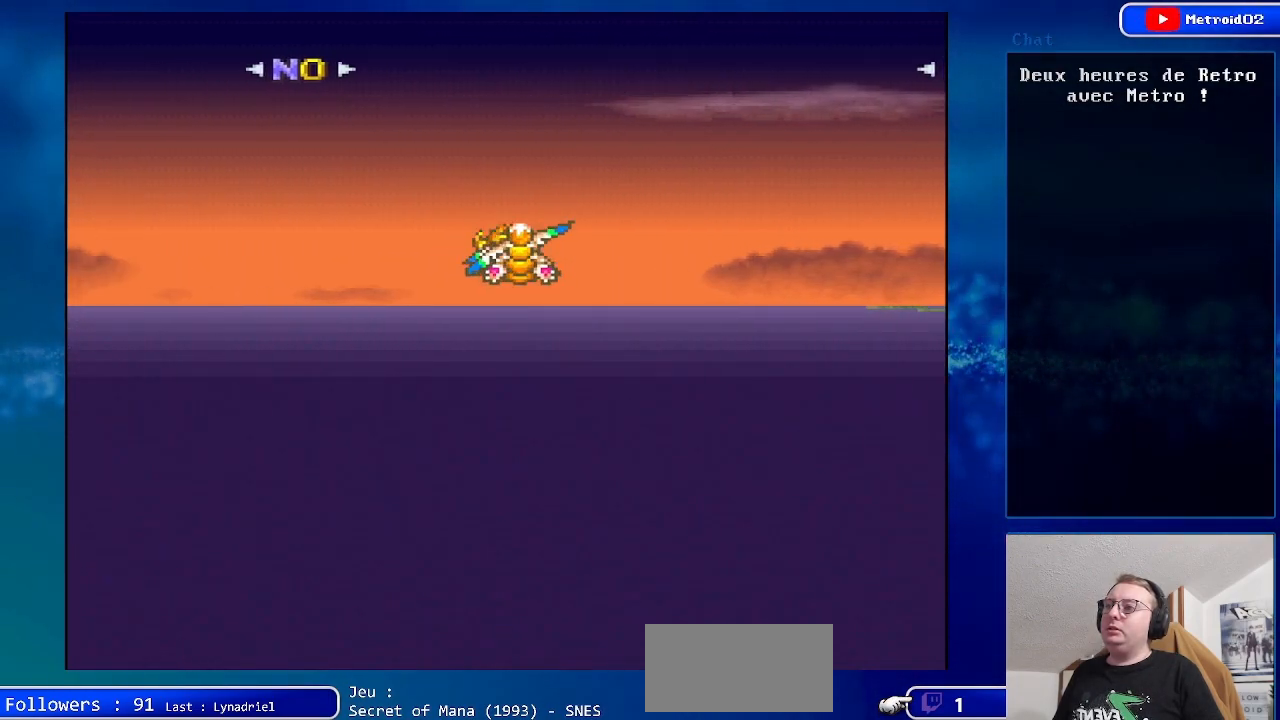
{"buttons": ["DPAD_UP", "DPAD_LEFT"], "events": [[100, "DPAD_LEFT", "up"], [267, "DPAD_LEFT", "down"]]}
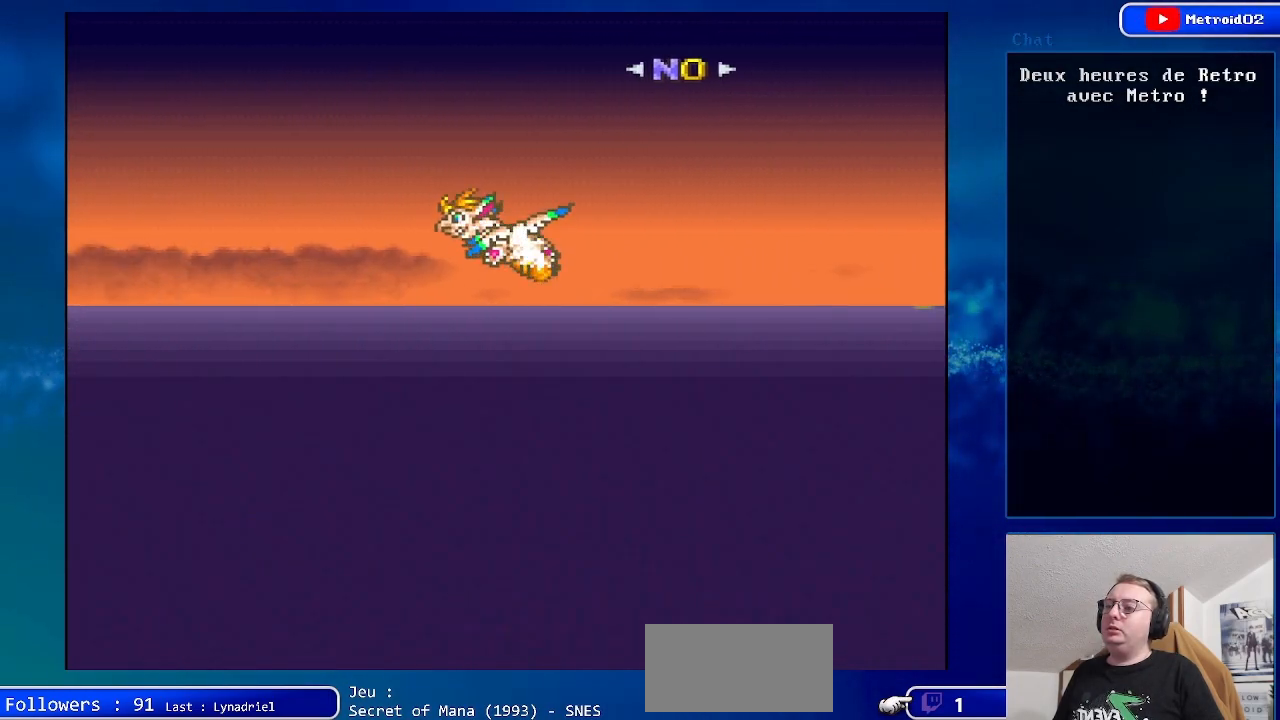
{"buttons": ["DPAD_UP"], "events": [[433, "DPAD_LEFT", "up"]]}
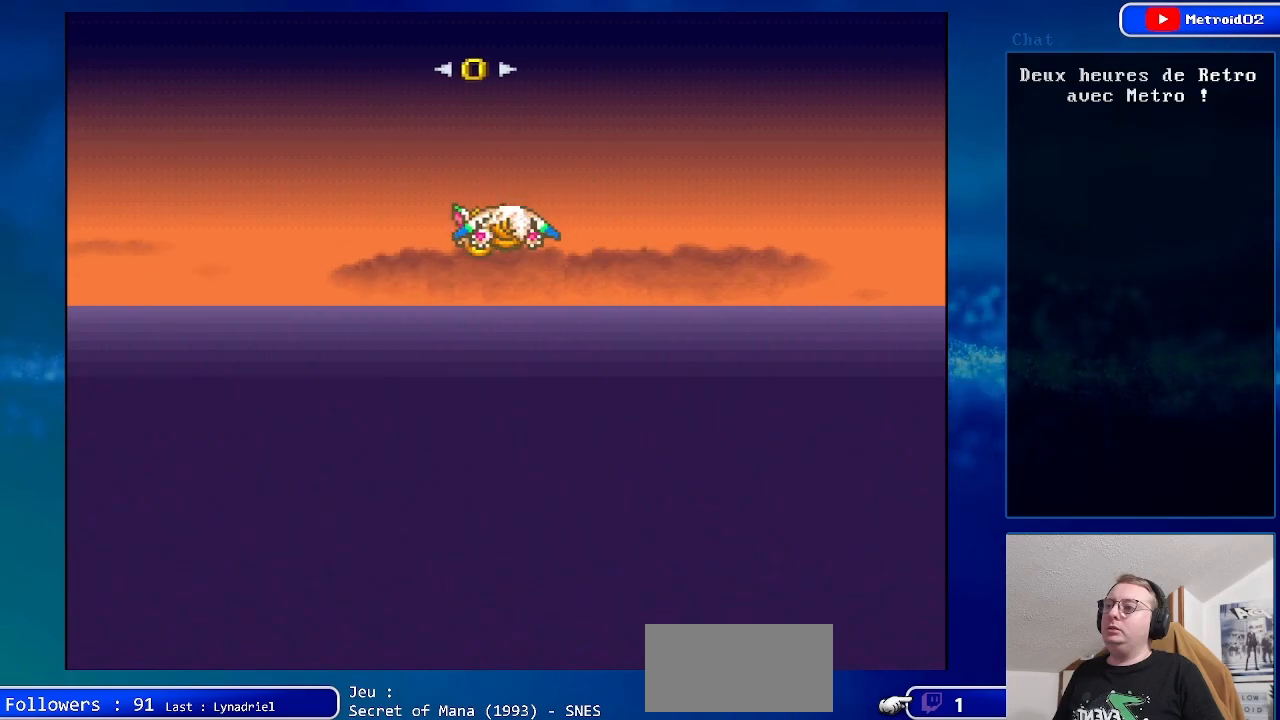
{"buttons": ["DPAD_UP"], "events": []}
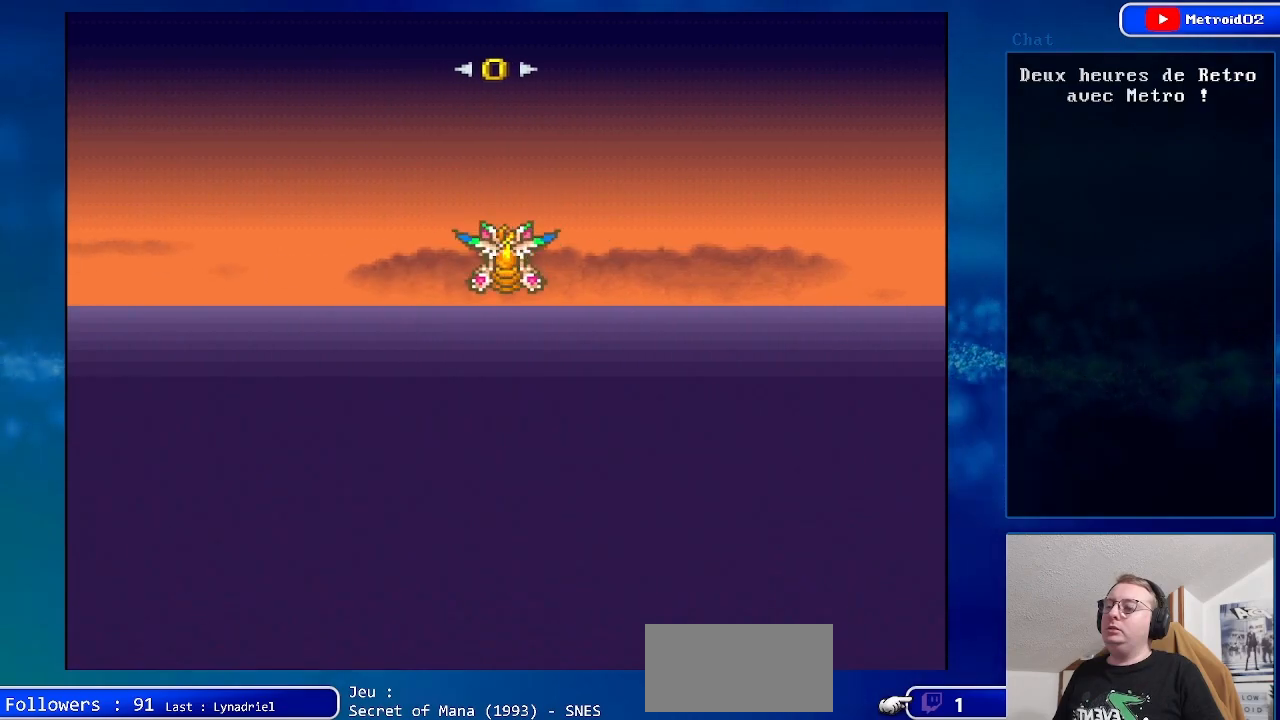
{"buttons": ["DPAD_UP"], "events": []}
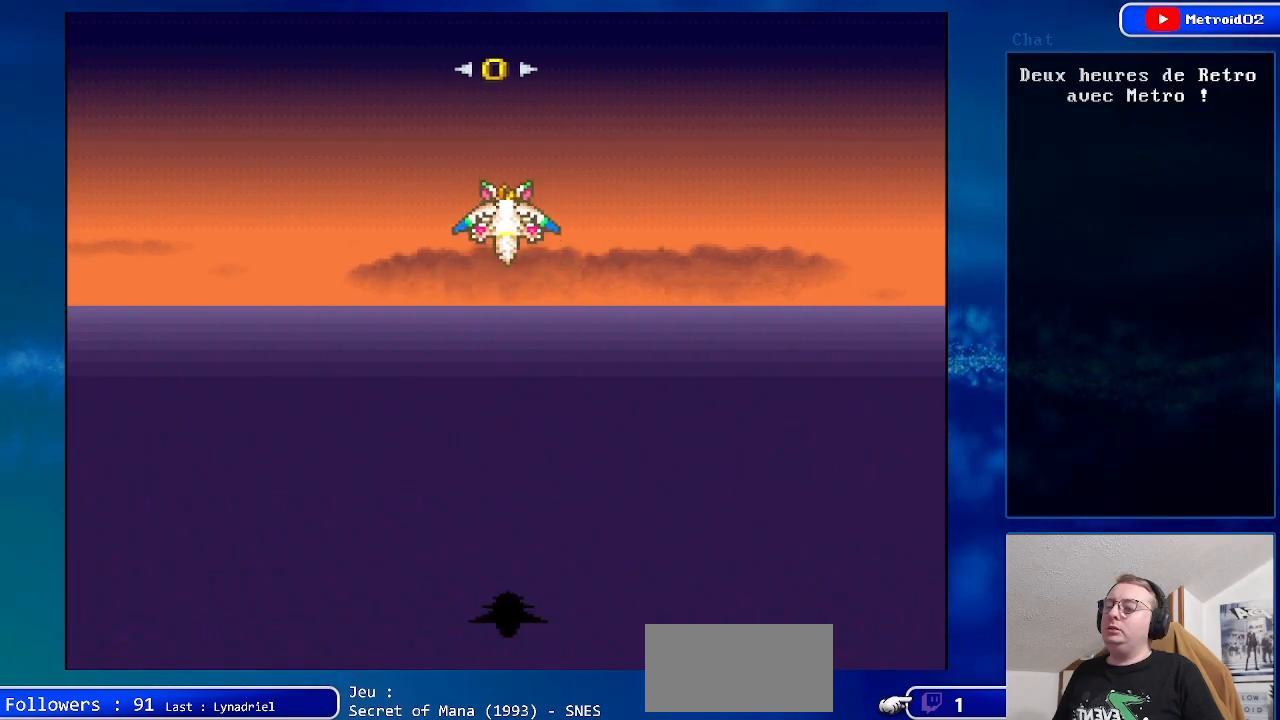
{"buttons": ["DPAD_UP"], "events": []}
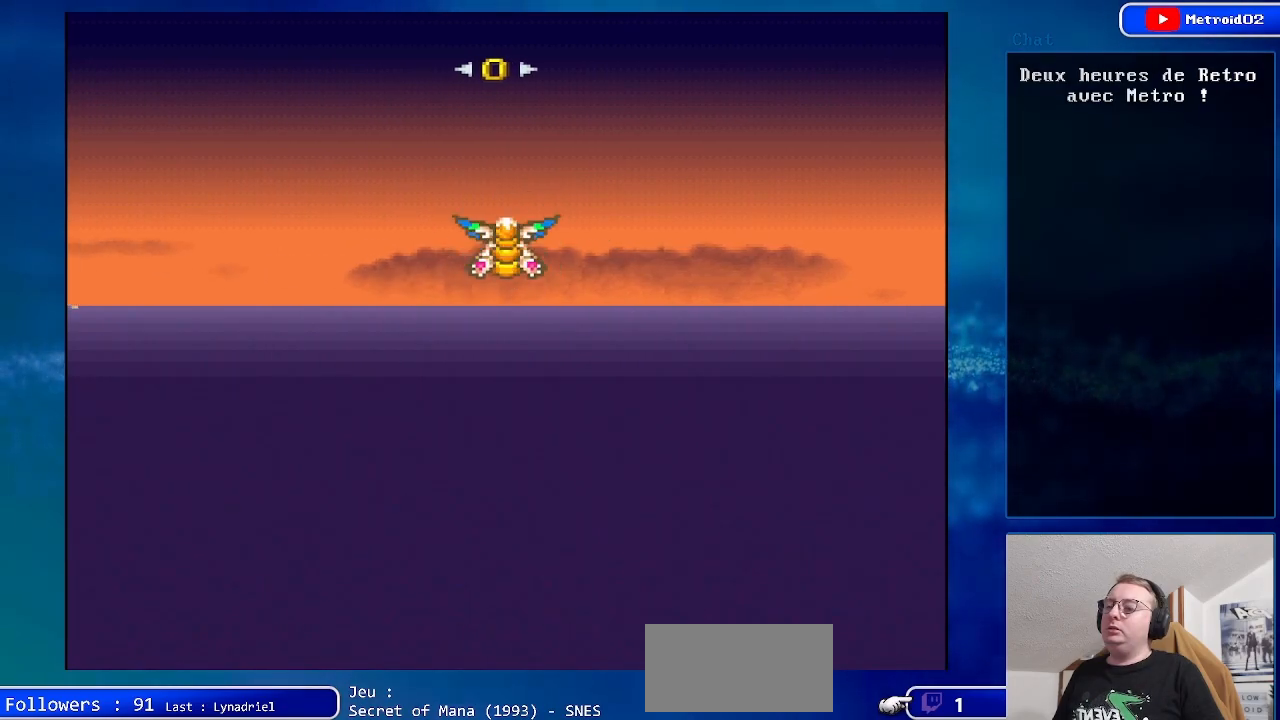
{"buttons": ["DPAD_UP"], "events": []}
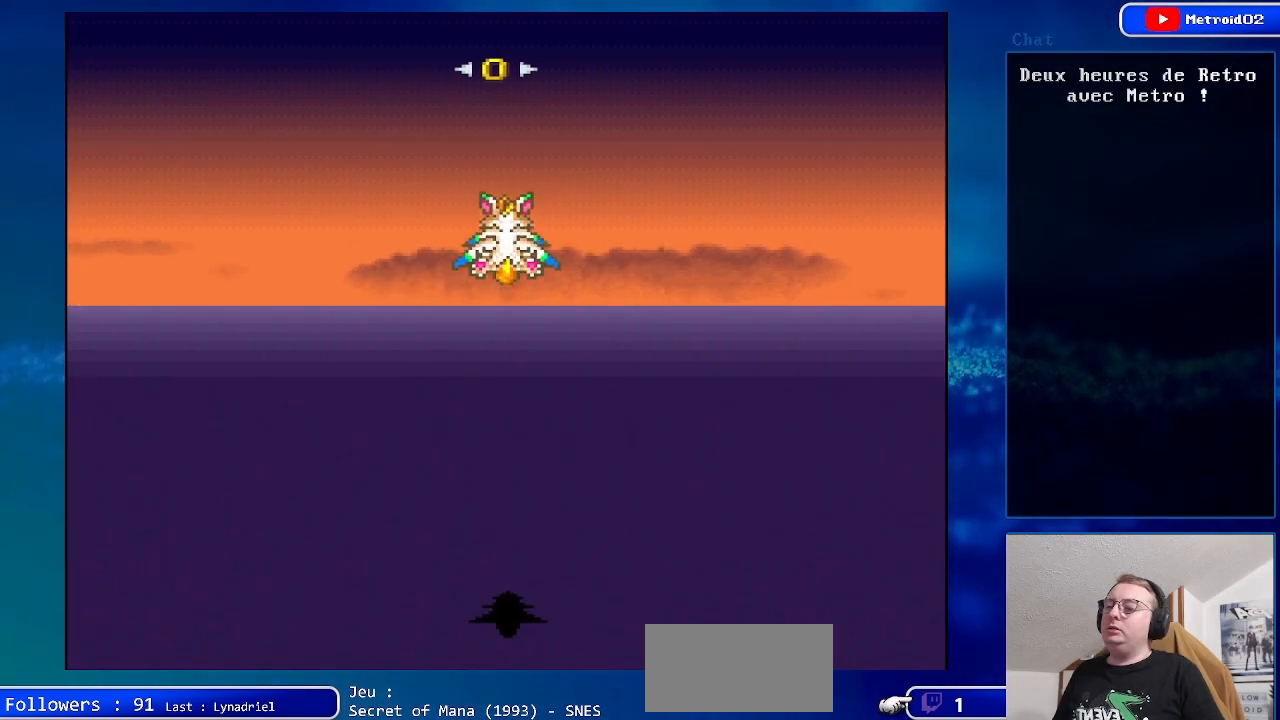
{"buttons": ["DPAD_UP", "DPAD_LEFT"], "events": [[183, "DPAD_LEFT", "down"]]}
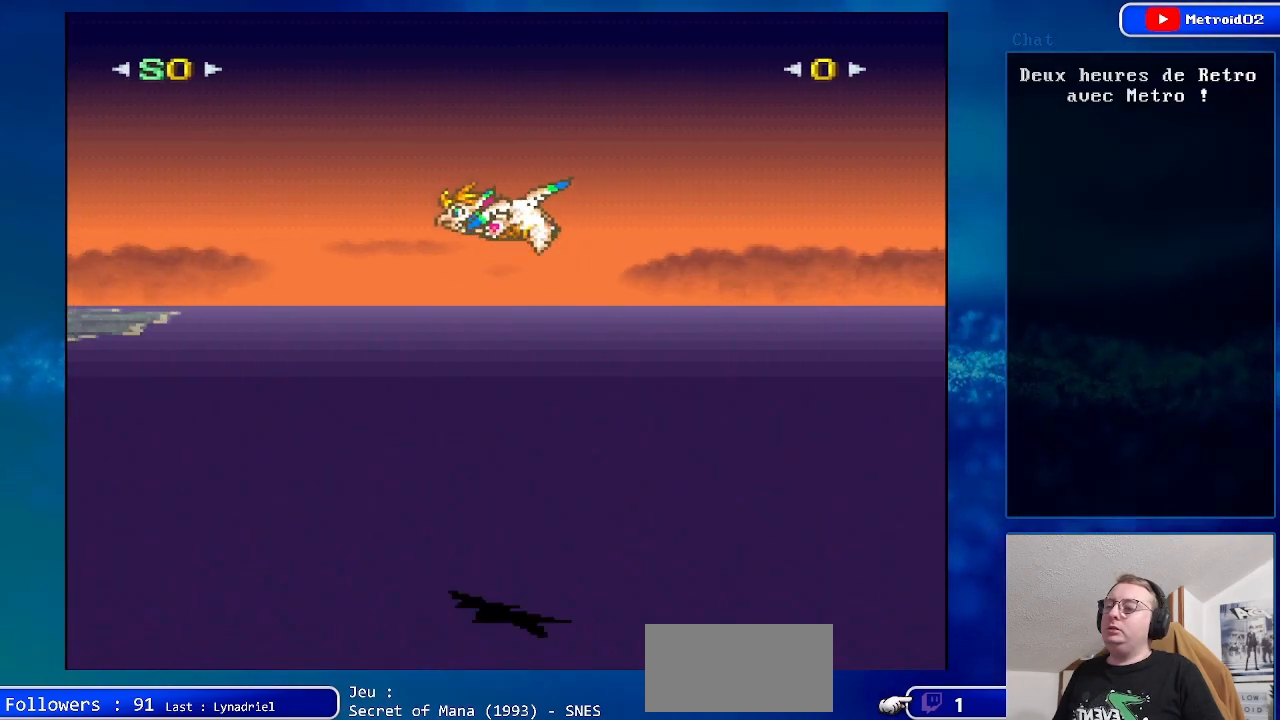
{"buttons": ["DPAD_UP", "DPAD_LEFT"], "events": []}
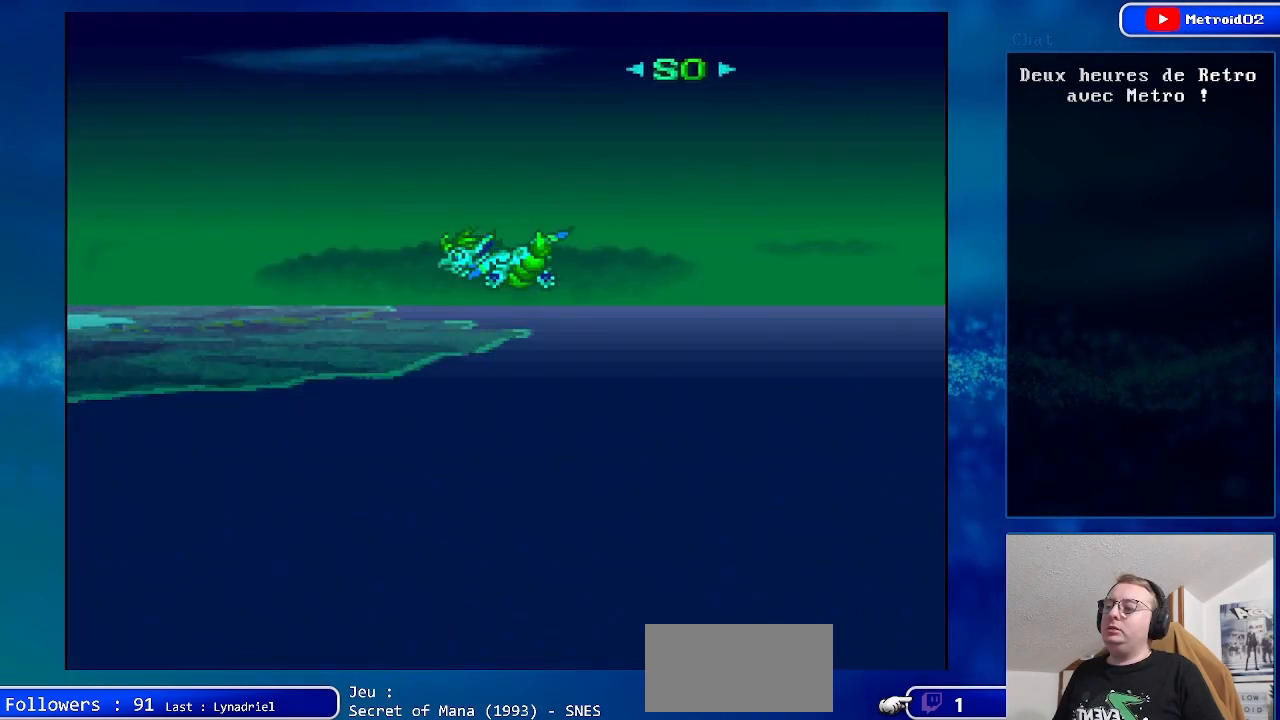
{"buttons": ["A", "DPAD_UP", "DPAD_LEFT"], "events": [[350, "A", "down"]]}
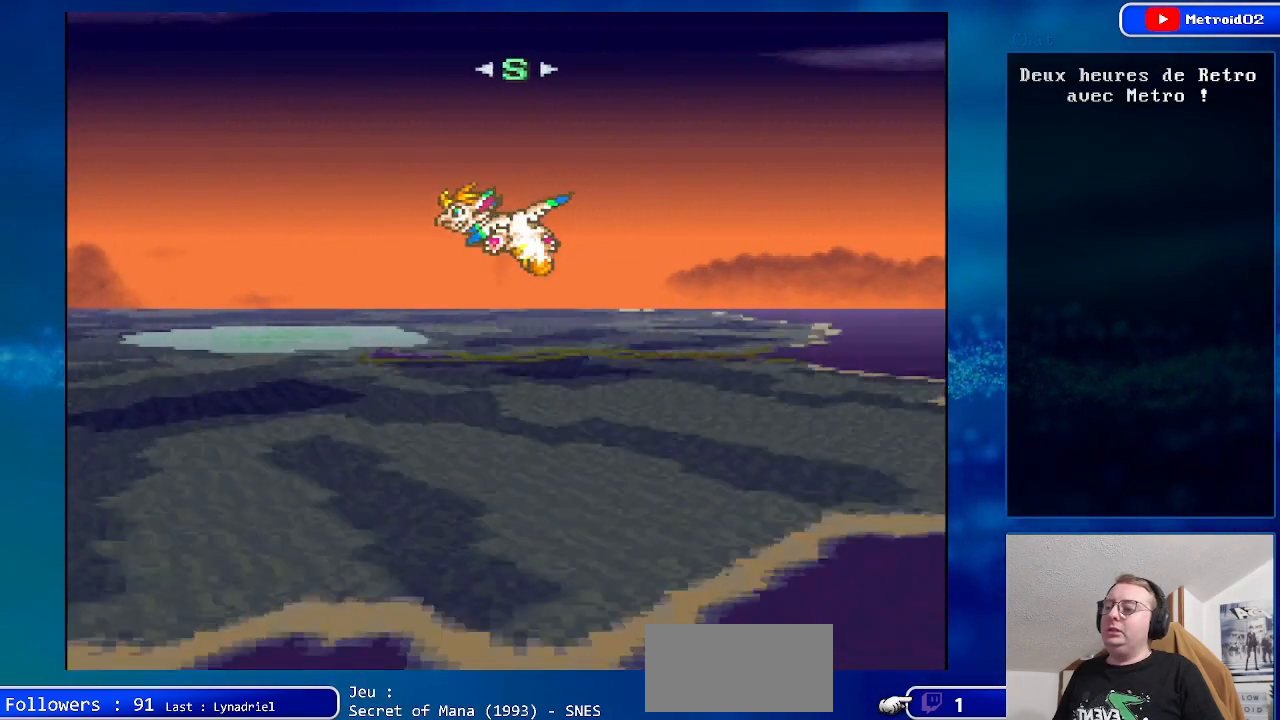
{"buttons": ["A"], "events": [[367, "DPAD_LEFT", "up"], [433, "DPAD_UP", "up"]]}
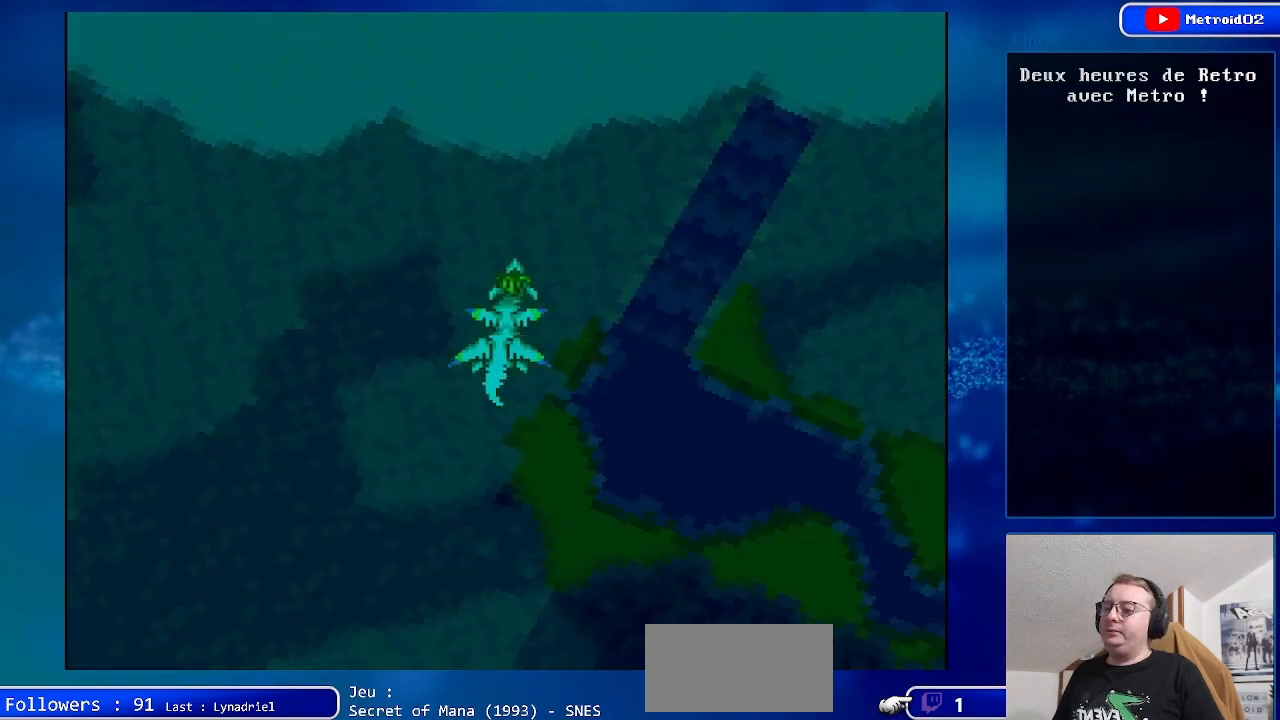
{"buttons": ["A"], "events": [[200, "DPAD_DOWN", "down"], [333, "DPAD_DOWN", "up"]]}
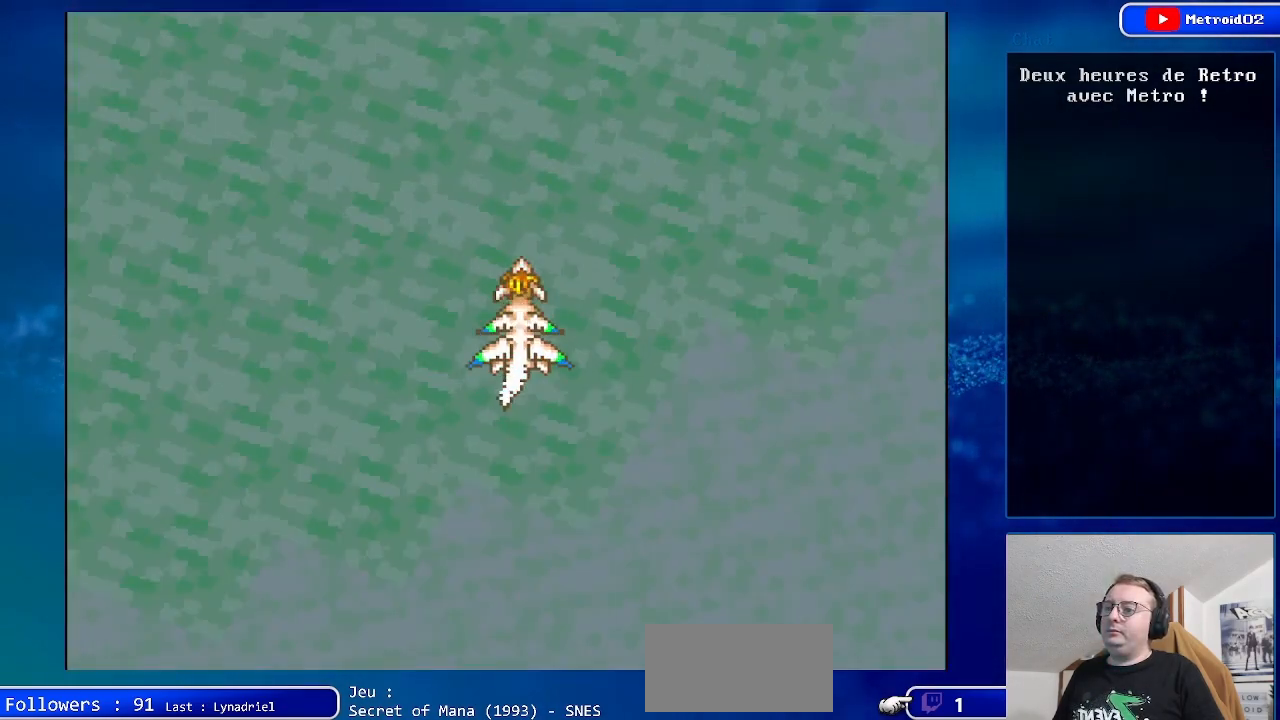
{"buttons": ["A"], "events": [[167, "DPAD_UP", "down"], [267, "DPAD_UP", "up"]]}
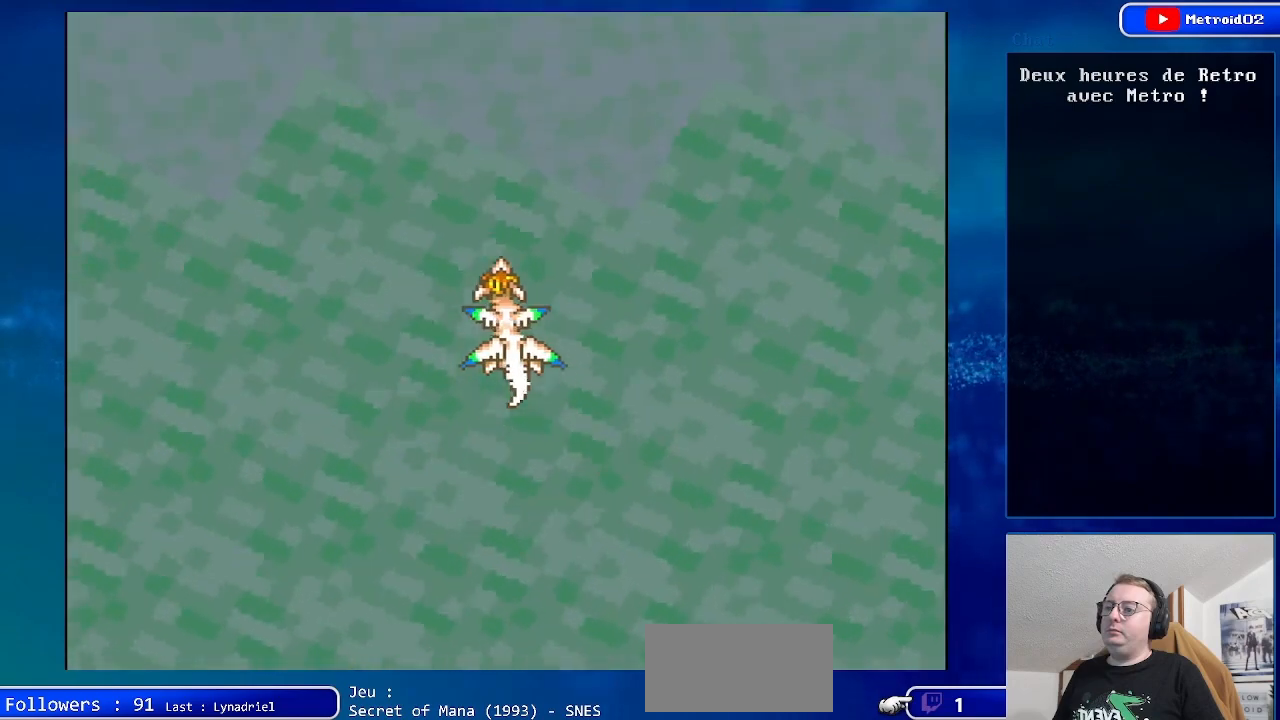
{"buttons": ["A"], "events": [[150, "DPAD_DOWN", "down"], [283, "DPAD_DOWN", "up"]]}
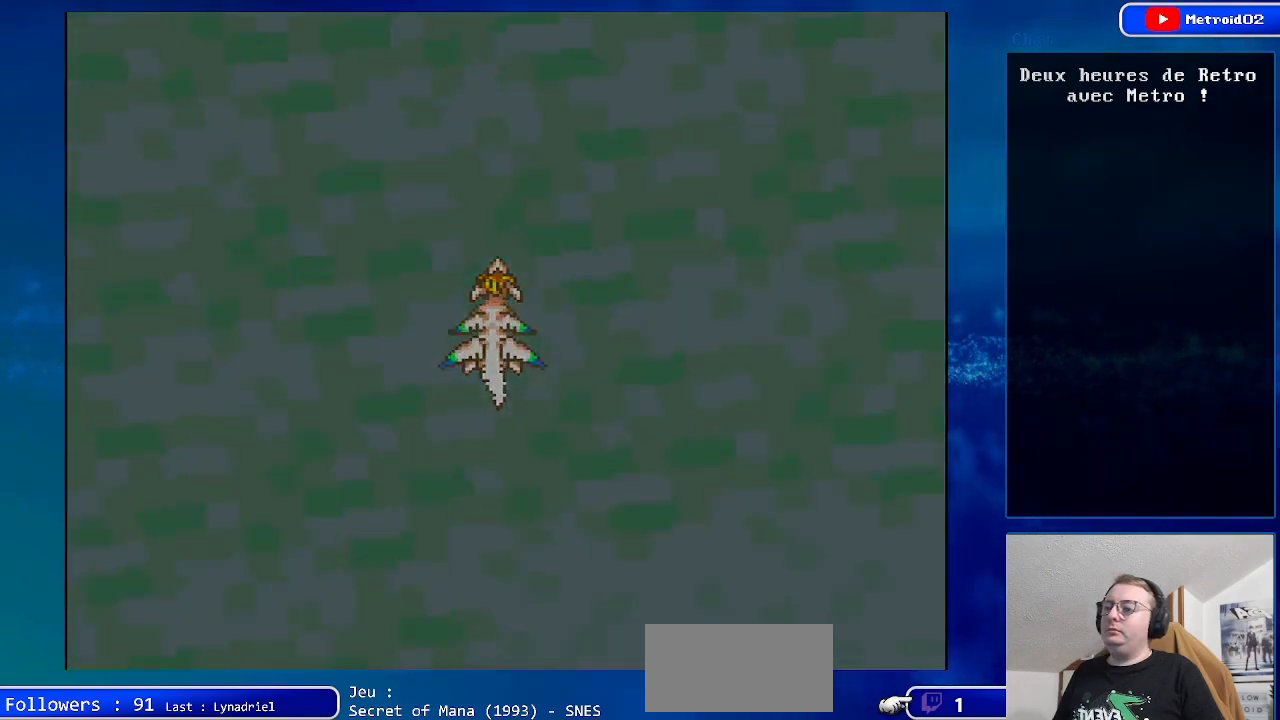
{"buttons": [], "events": [[133, "A", "up"]]}
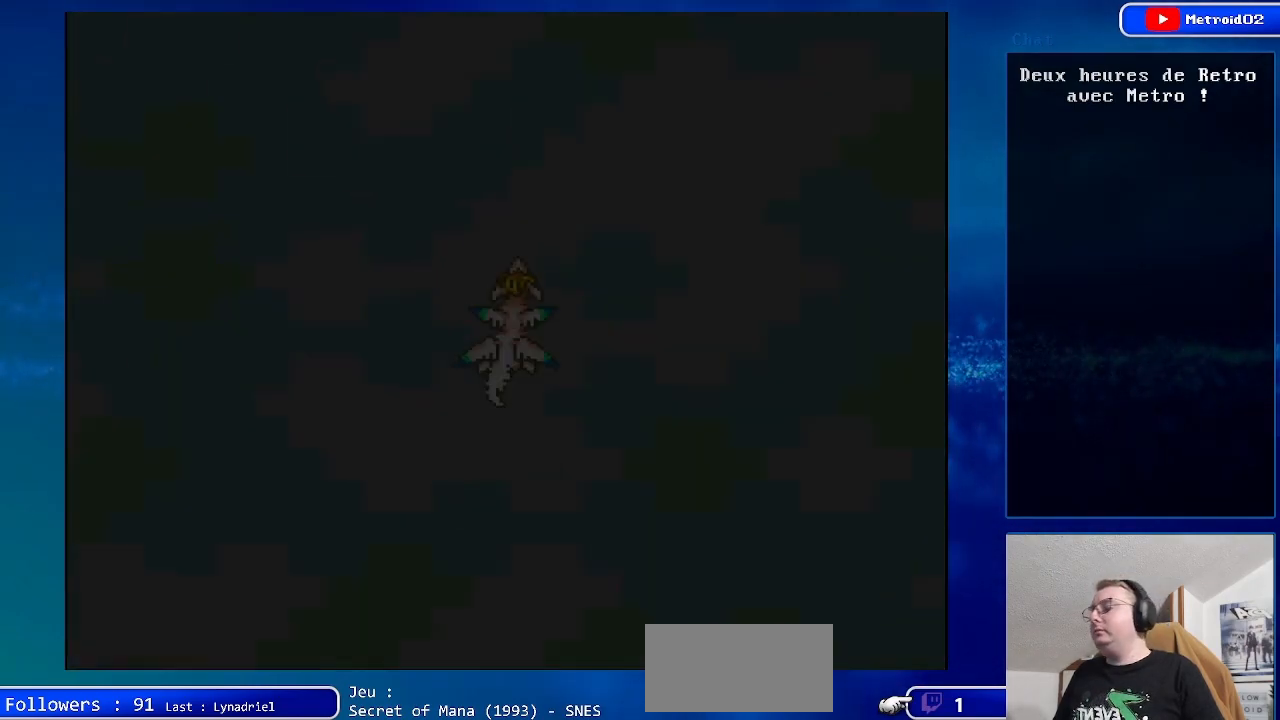
{"buttons": [], "events": []}
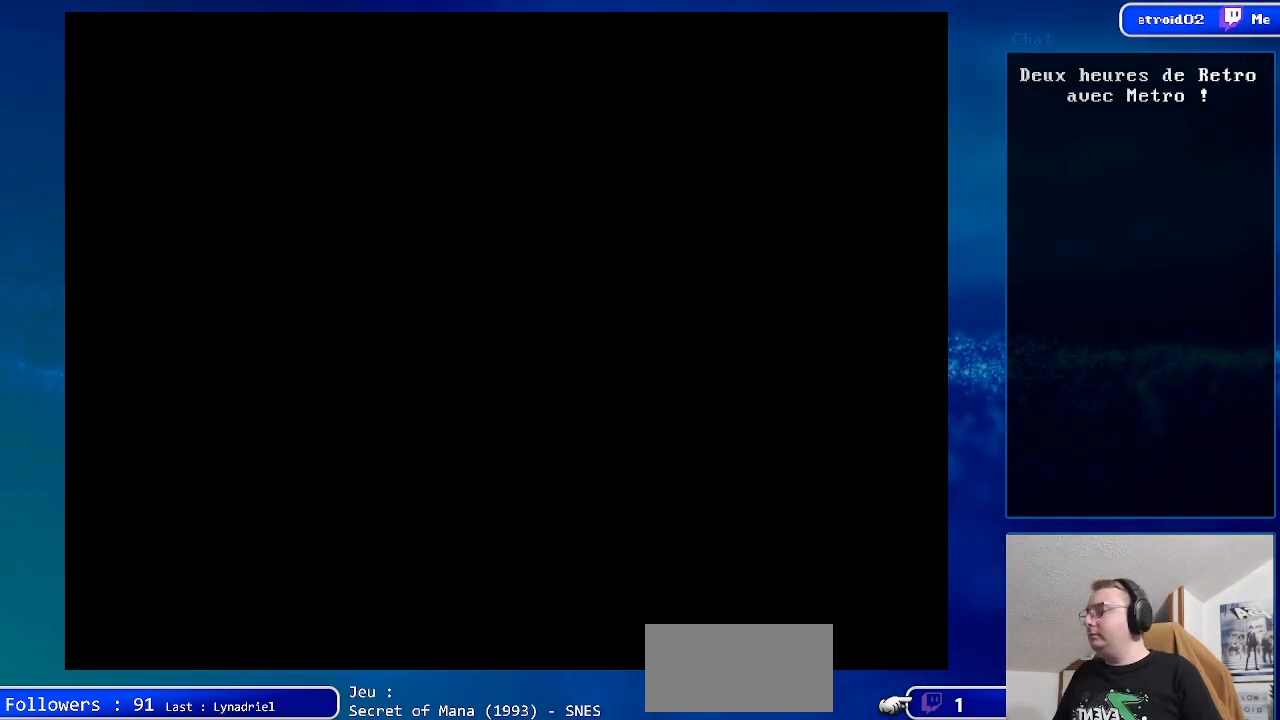
{"buttons": [], "events": []}
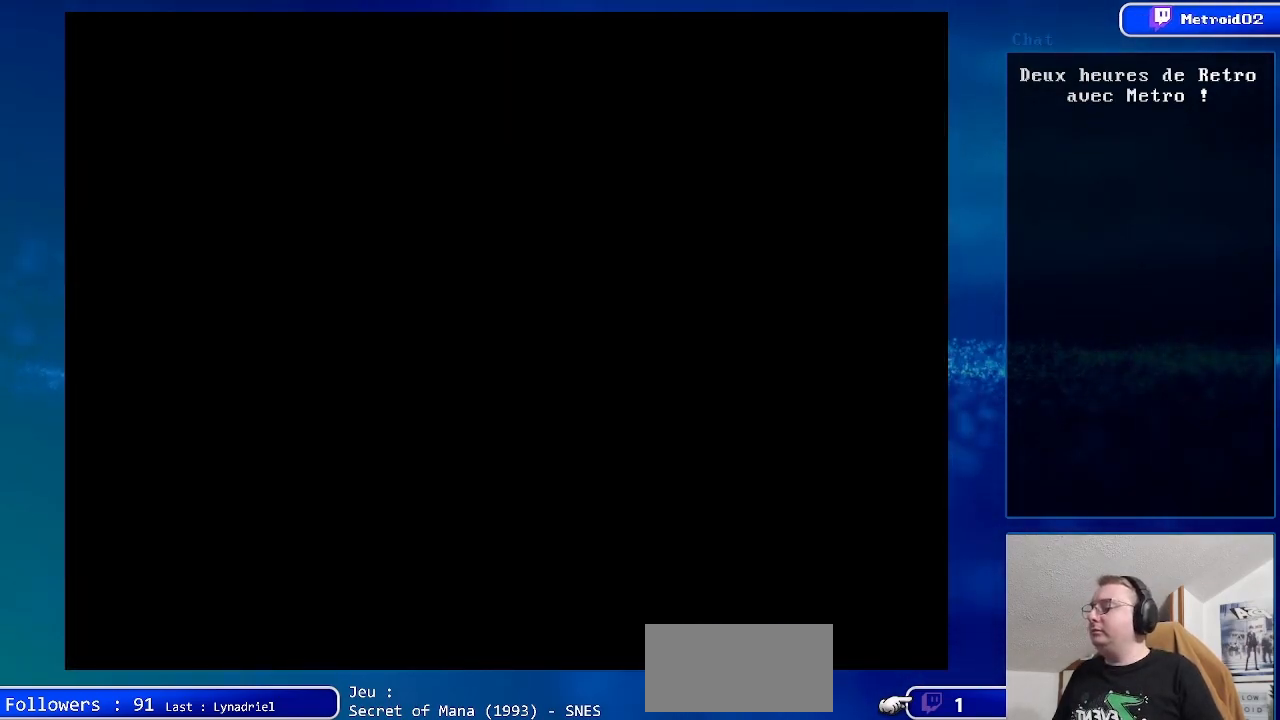
{"buttons": [], "events": []}
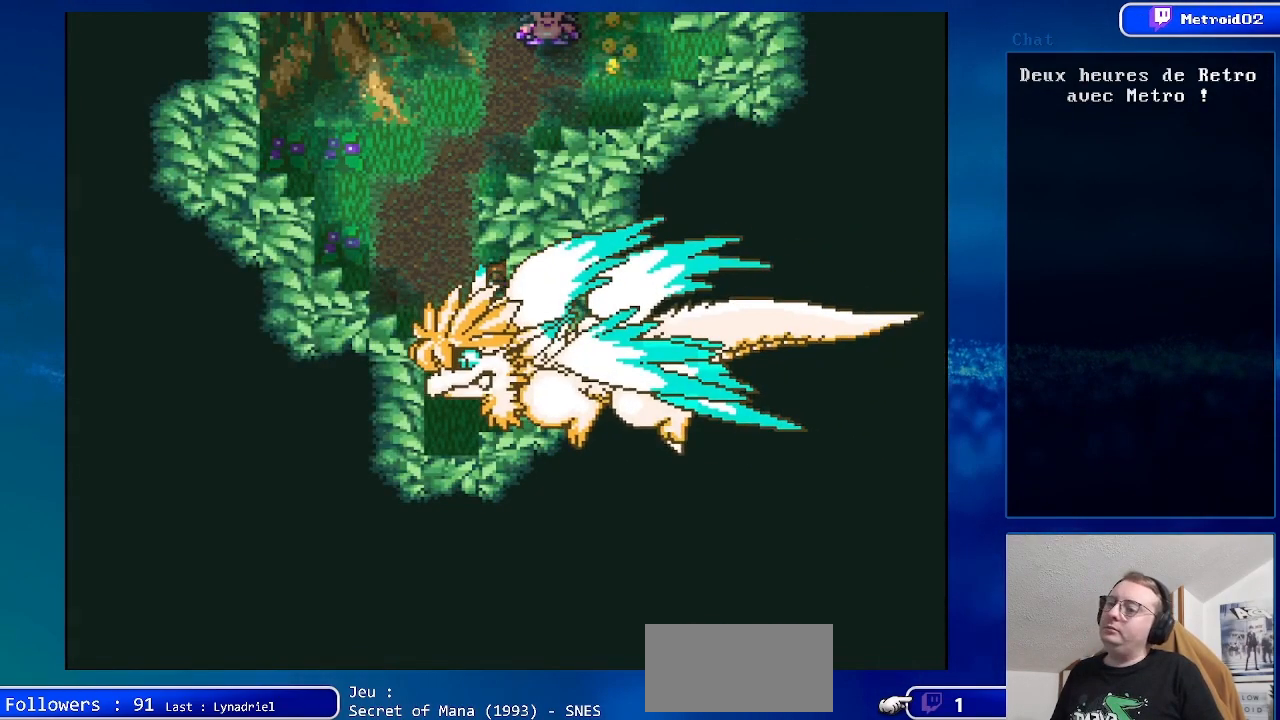
{"buttons": [], "events": []}
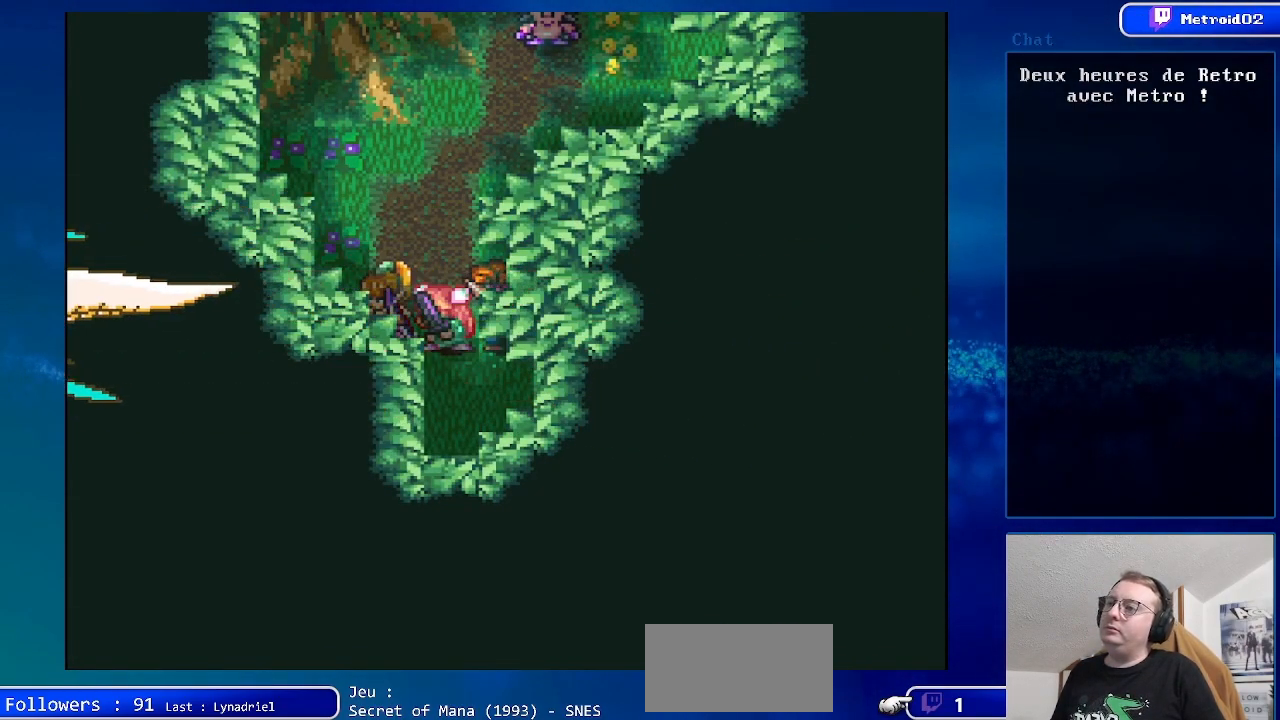
{"buttons": [], "events": []}
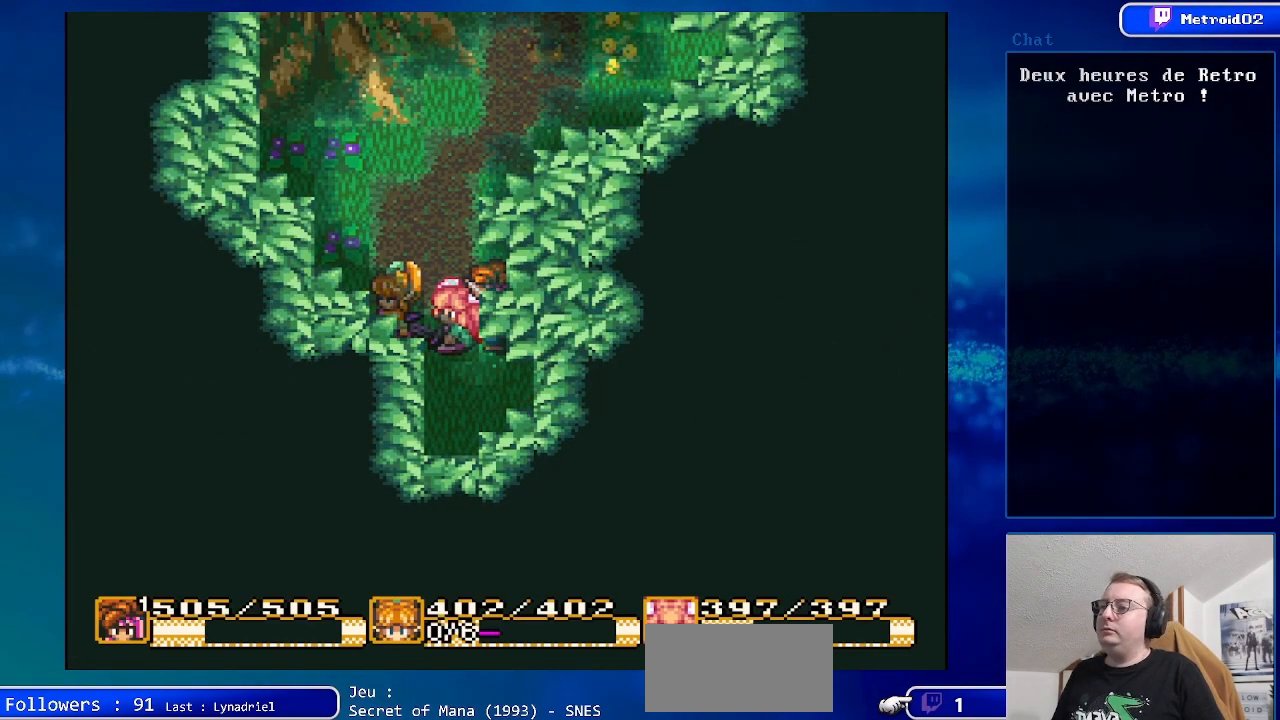
{"buttons": [], "events": []}
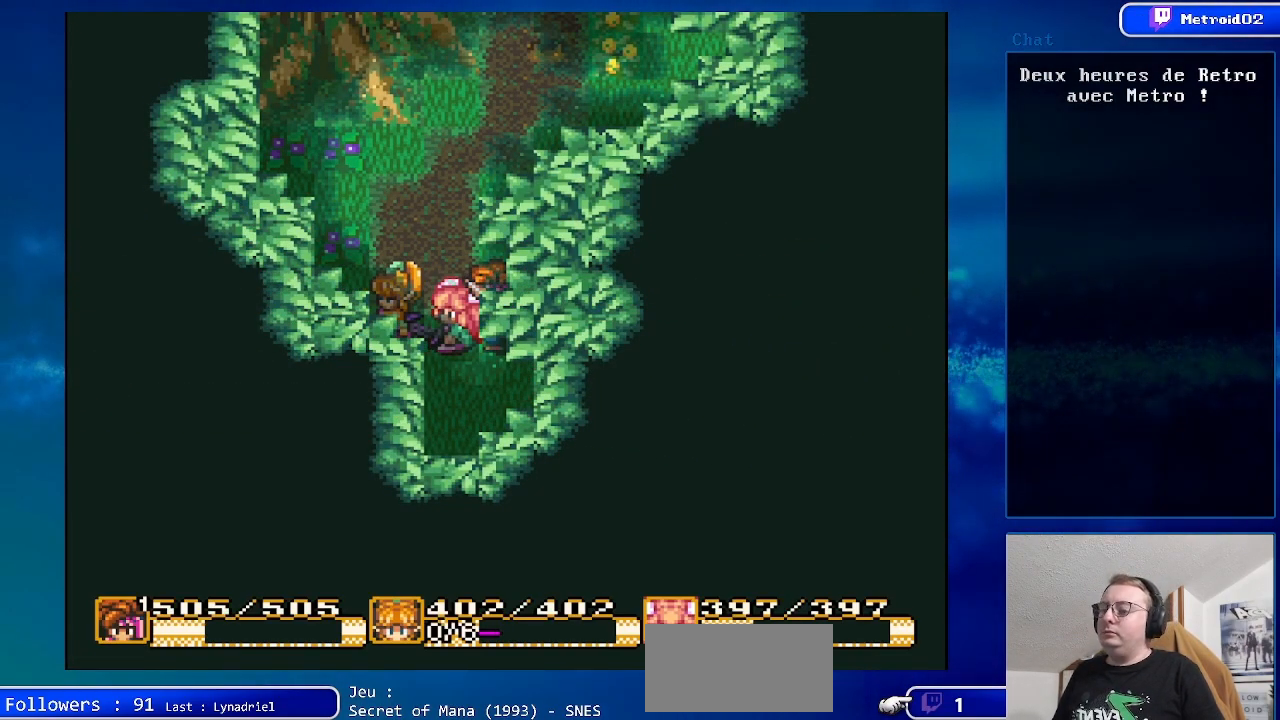
{"buttons": [], "events": []}
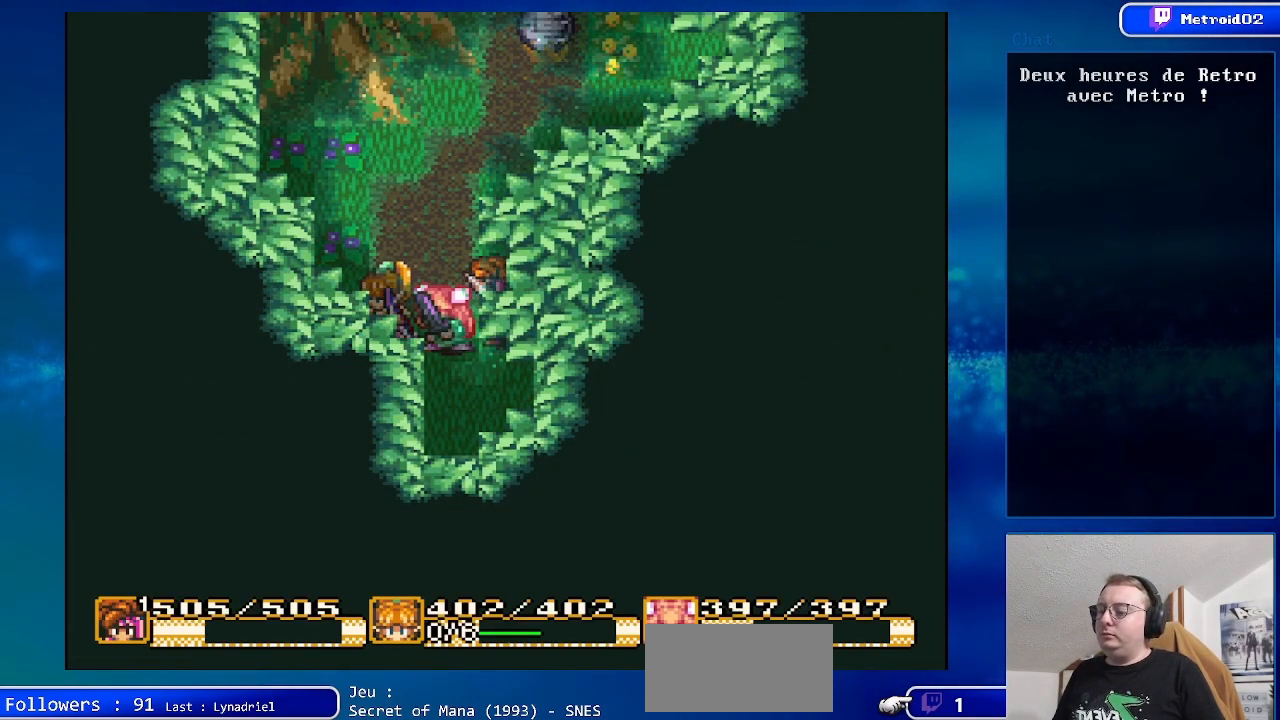
{"buttons": ["DPAD_UP"], "events": [[33, "DPAD_UP", "down"]]}